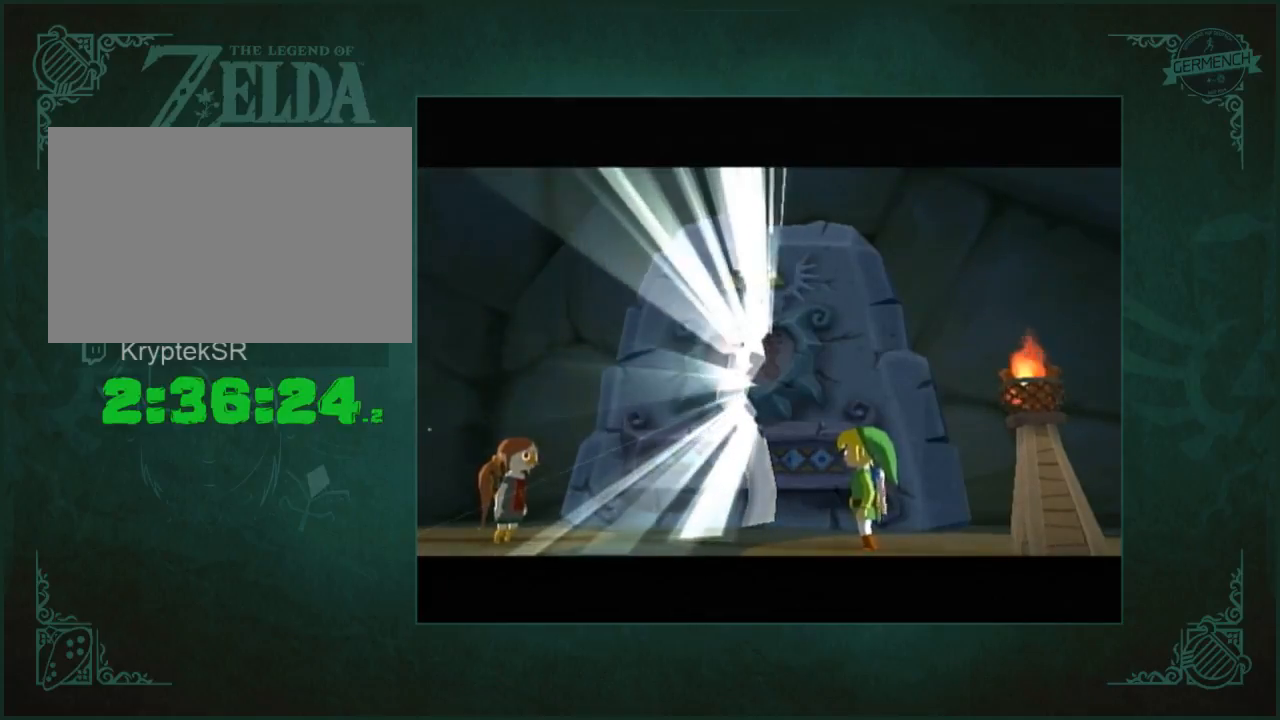
Gameplay with a controller (Nintendo layout); each line is a JSON object with the inputs held at the frame after it. "button_events" lists button changes between this image and that frame as [ms after this image, input, new state], when the widget could be followed in between (sticks are given only as held states). Not read: L3 R1 R3.
{"buttons": [], "left_stick": "center", "right_stick": "center", "button_events": []}
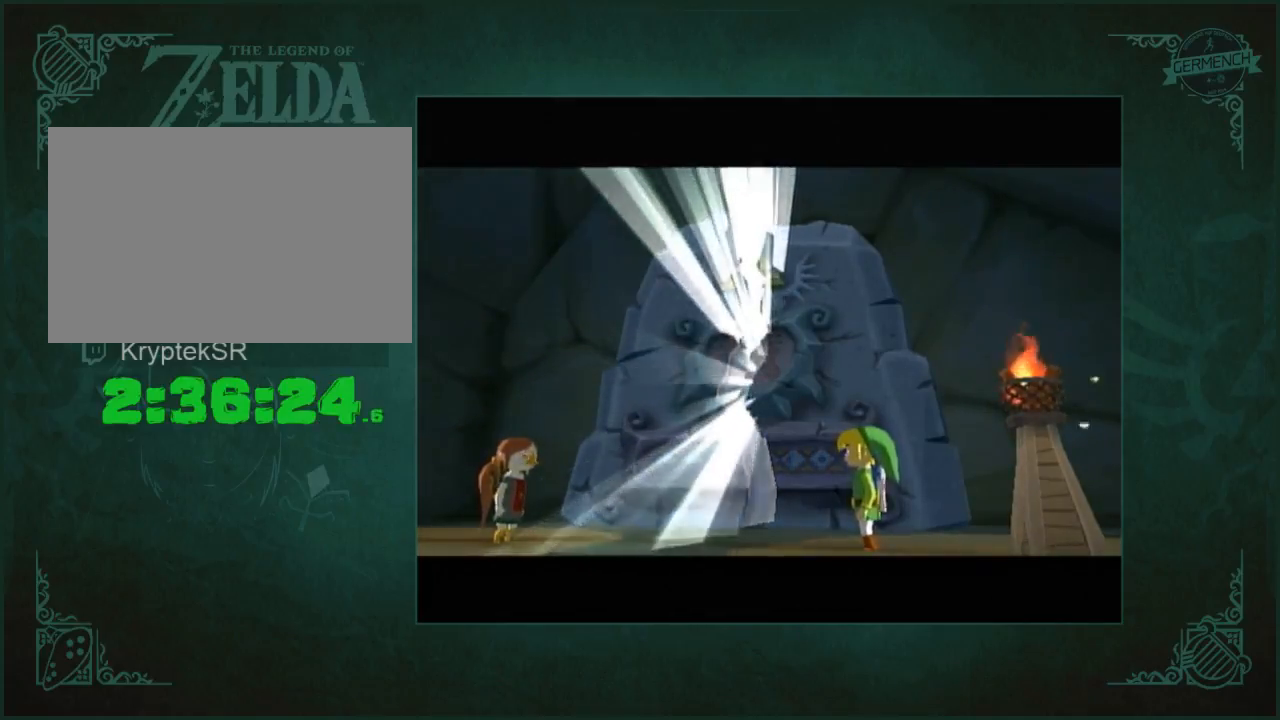
{"buttons": ["A", "B"], "left_stick": "center", "right_stick": "center", "button_events": [[483, "A", "down"], [483, "B", "down"]]}
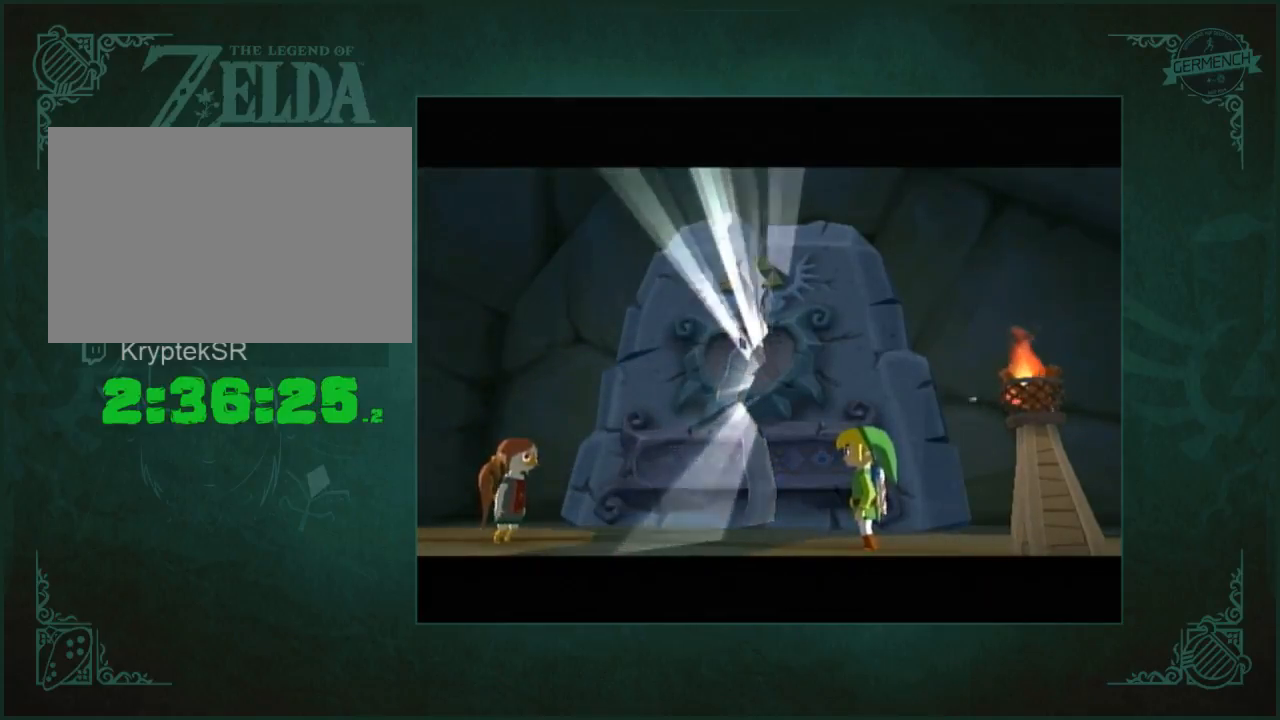
{"buttons": ["A", "B"], "left_stick": "center", "right_stick": "center"}
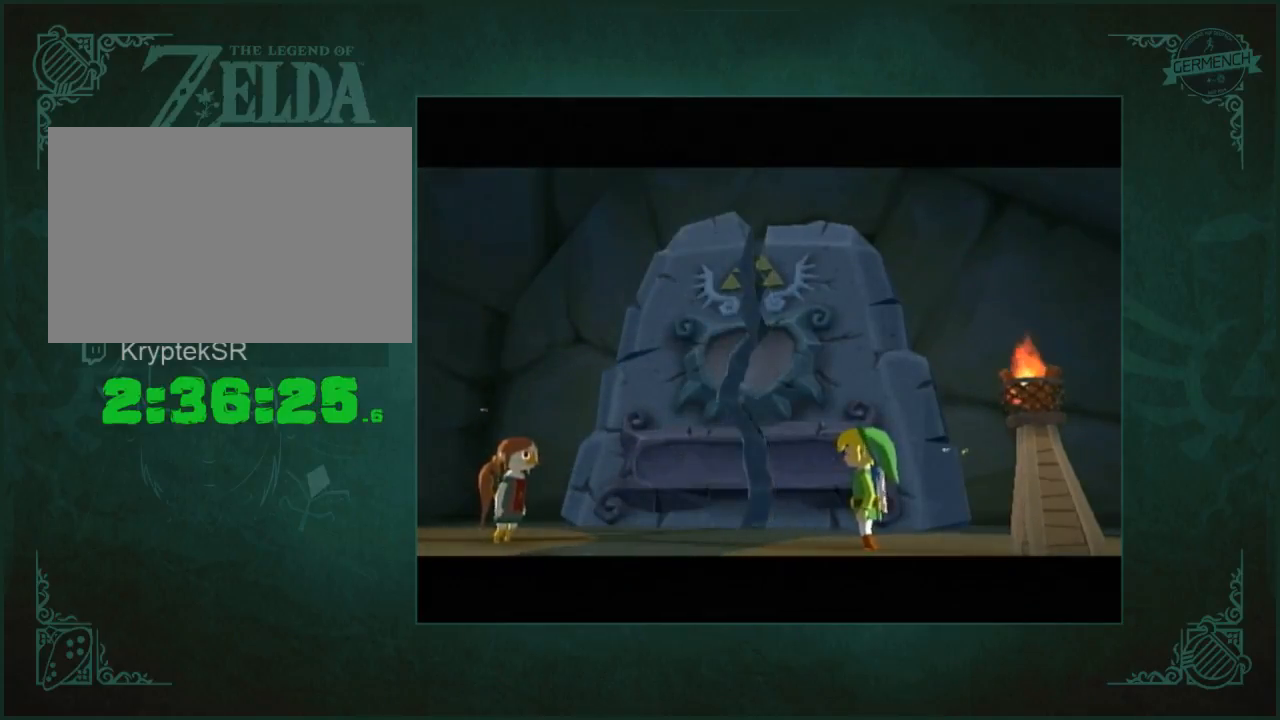
{"buttons": [], "left_stick": "center", "right_stick": "center"}
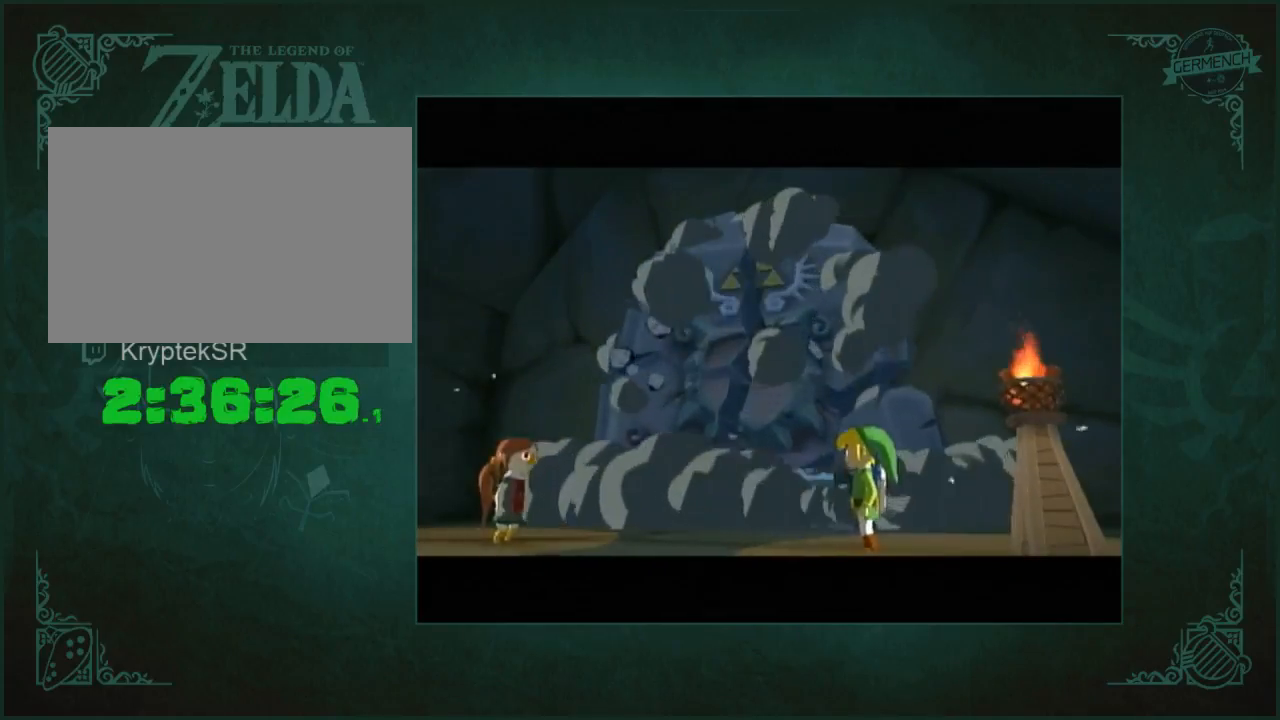
{"buttons": [], "left_stick": "center", "right_stick": "center", "button_events": []}
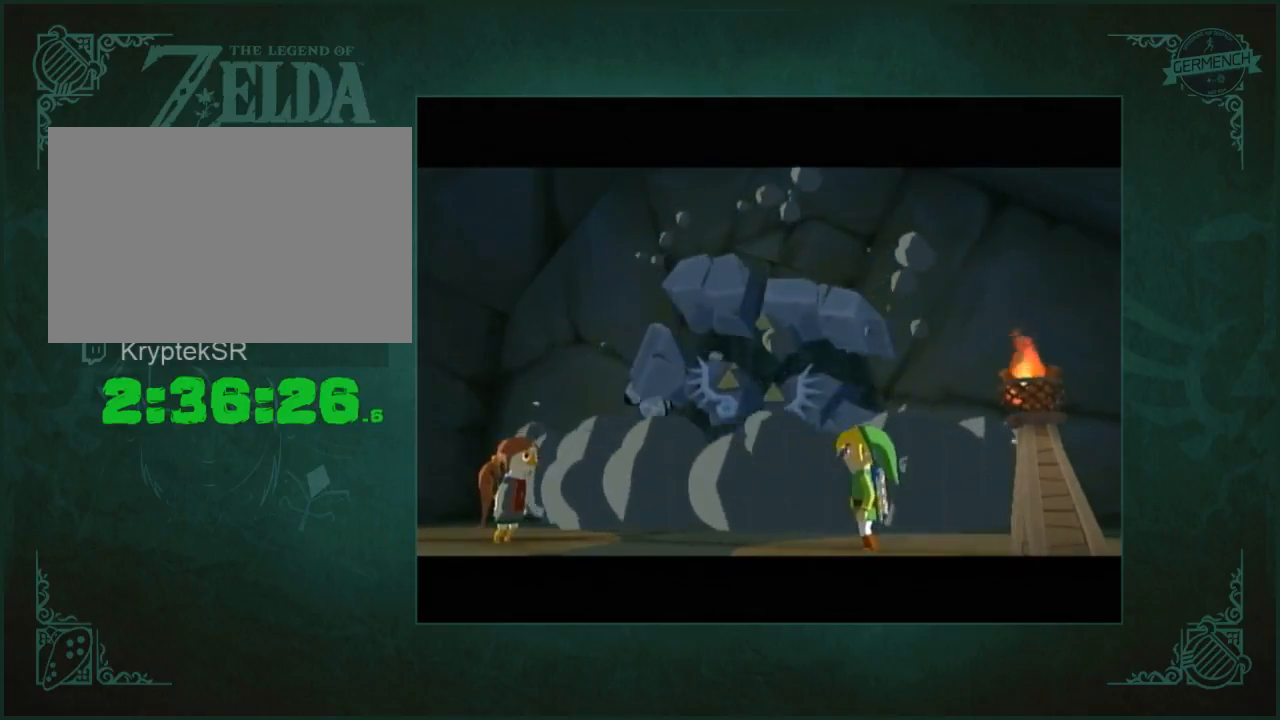
{"buttons": [], "left_stick": "center", "right_stick": "center", "button_events": []}
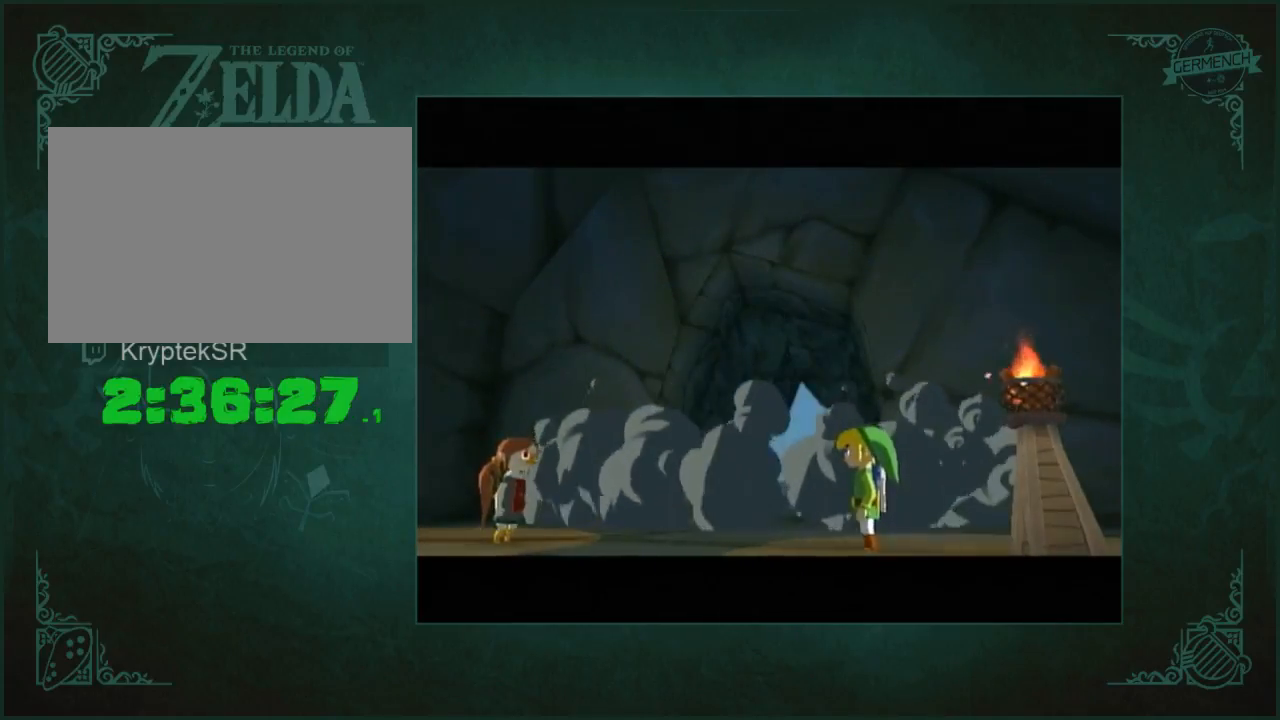
{"buttons": [], "left_stick": "center", "right_stick": "center", "button_events": [[350, "A", "down"], [350, "B", "down"], [417, "B", "up"], [450, "A", "up"]]}
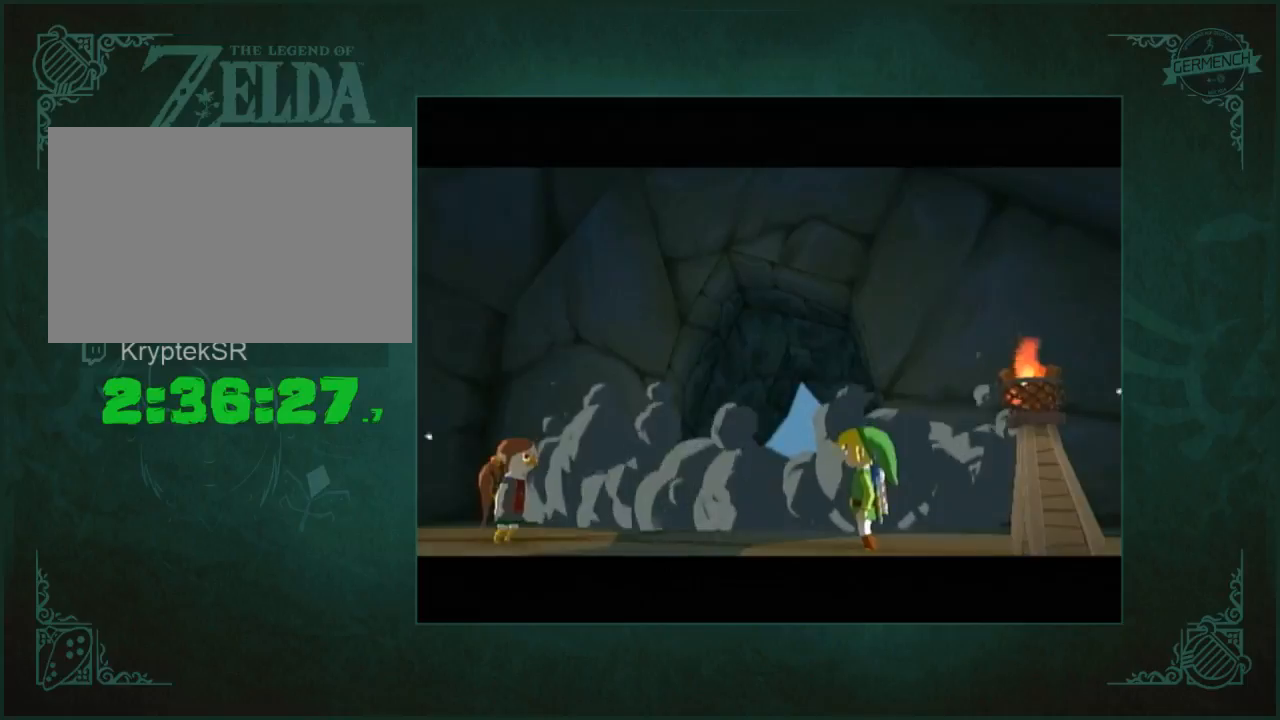
{"buttons": [], "left_stick": "center", "right_stick": "center", "button_events": [[17, "A", "down"], [17, "B", "down"], [83, "A", "up"], [83, "B", "up"], [183, "A", "down"], [183, "B", "down"], [250, "A", "up"], [250, "B", "up"]]}
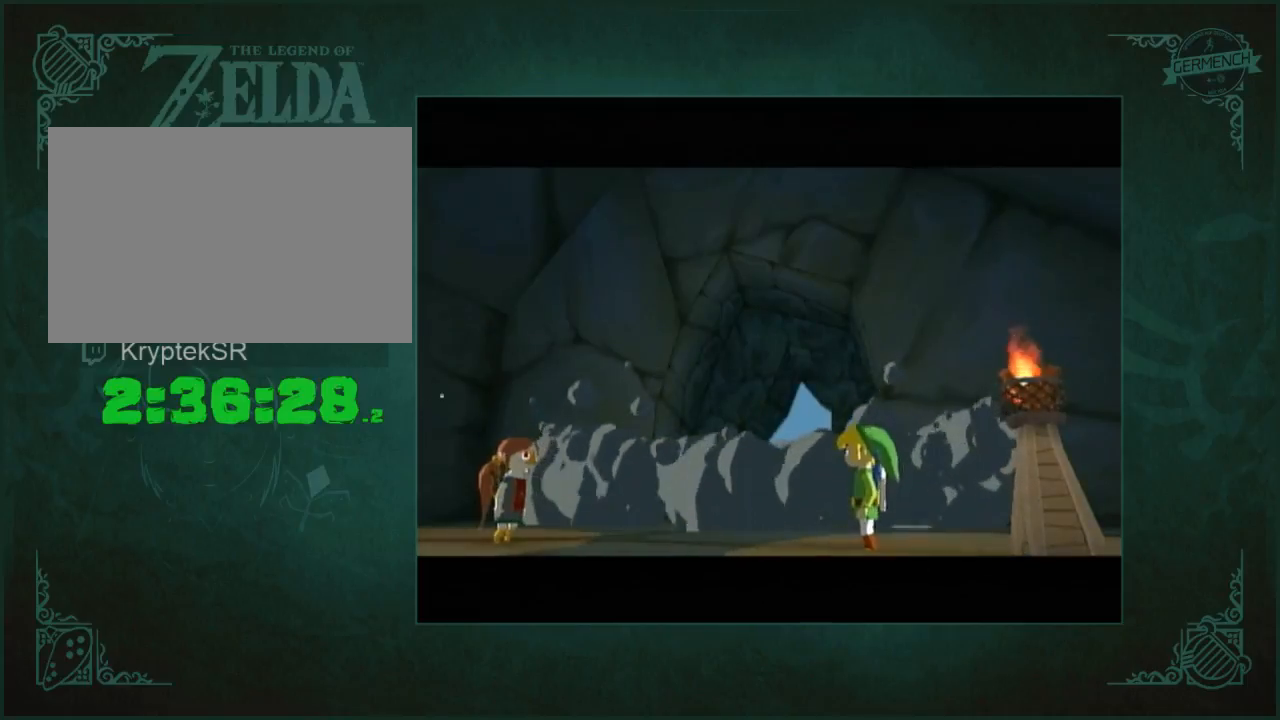
{"buttons": ["A", "B"], "left_stick": "center", "right_stick": "center", "button_events": [[217, "A", "down"], [217, "B", "down"], [383, "A", "up"], [383, "B", "up"], [450, "A", "down"], [450, "B", "down"]]}
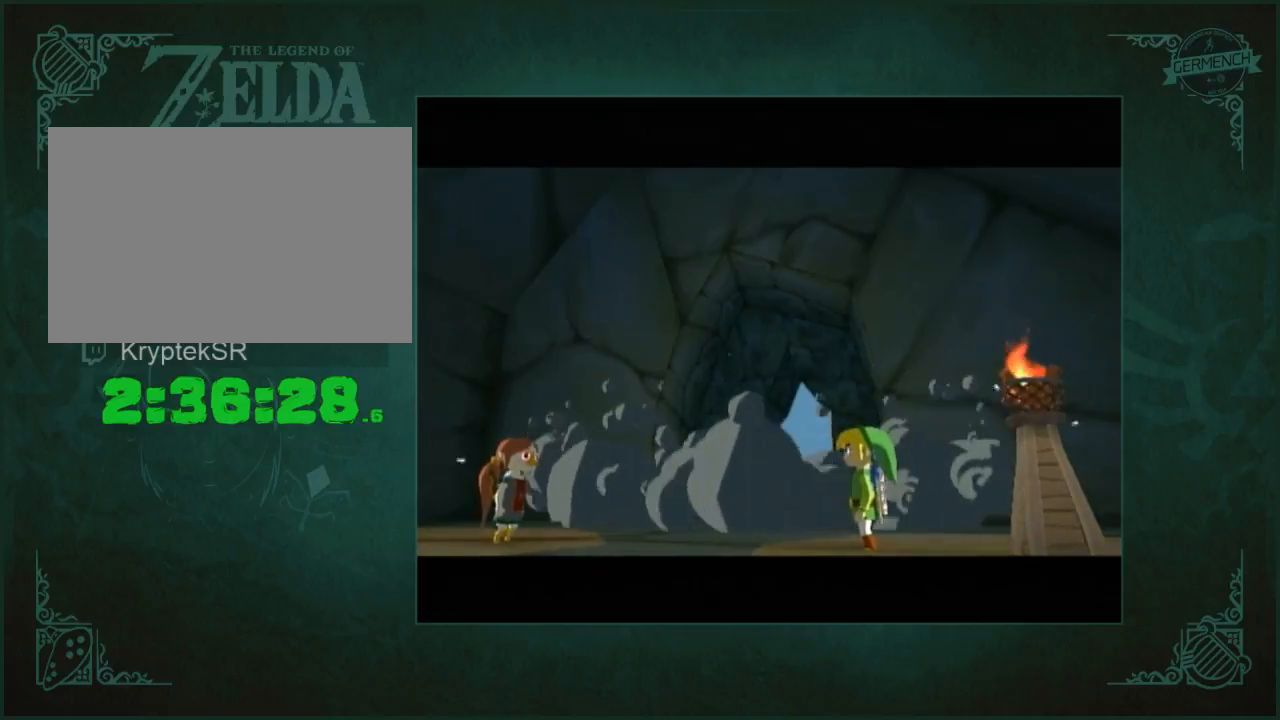
{"buttons": [], "left_stick": "center", "right_stick": "center", "button_events": [[17, "A", "up"], [17, "B", "up"], [117, "A", "down"], [183, "A", "up"], [250, "A", "down"], [350, "A", "up"], [417, "A", "down"], [417, "B", "down"], [483, "A", "up"], [483, "B", "up"]]}
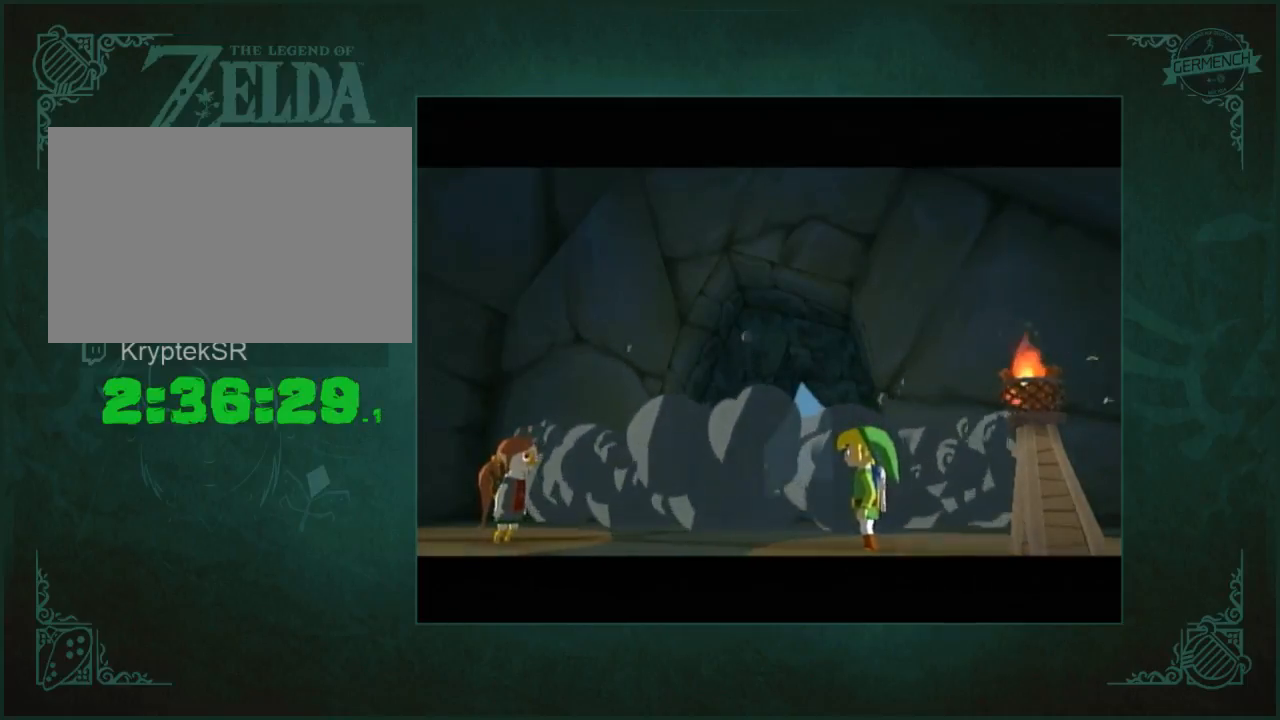
{"buttons": [], "left_stick": "center", "right_stick": "center", "button_events": [[83, "B", "down"], [150, "B", "up"], [250, "B", "down"], [317, "B", "up"], [383, "A", "down"], [383, "B", "down"], [450, "B", "up"], [483, "A", "up"]]}
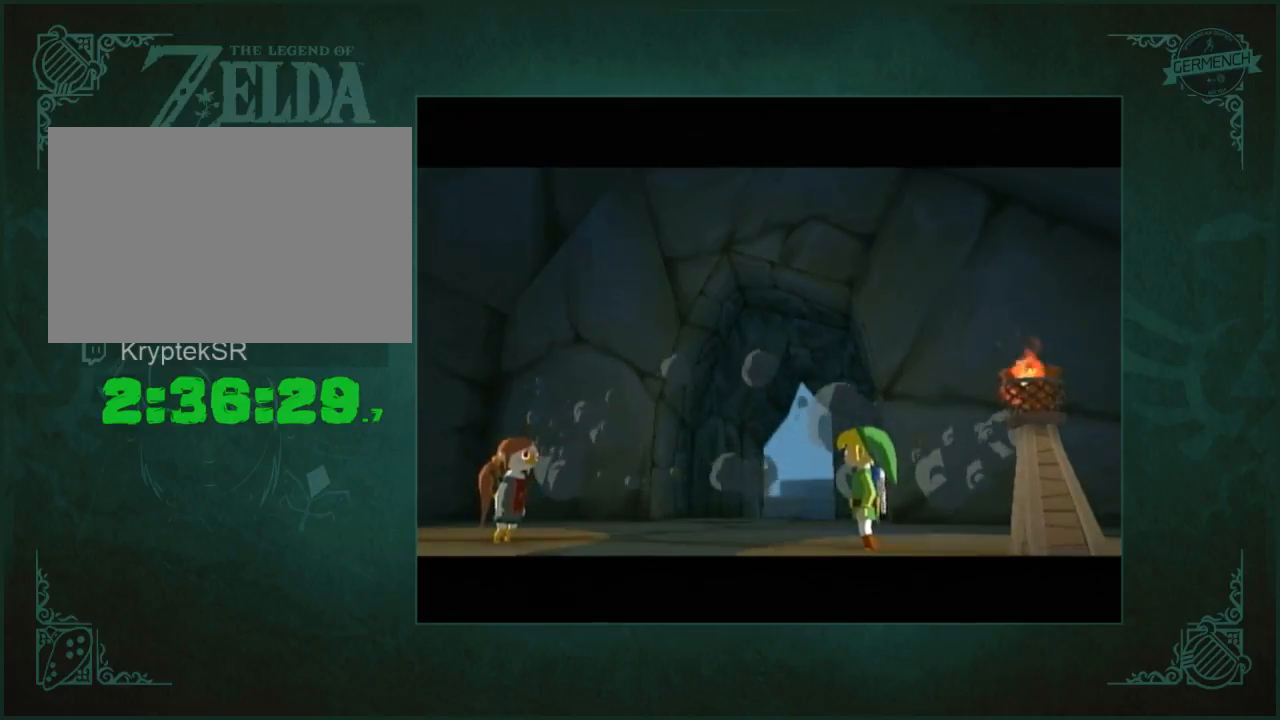
{"buttons": [], "left_stick": "center", "right_stick": "center", "button_events": [[50, "A", "down"], [83, "B", "down"], [150, "A", "up"], [150, "B", "up"], [217, "A", "down"], [217, "B", "down"], [317, "A", "up"], [317, "B", "up"], [383, "A", "down"], [383, "B", "down"], [450, "A", "up"], [450, "B", "up"]]}
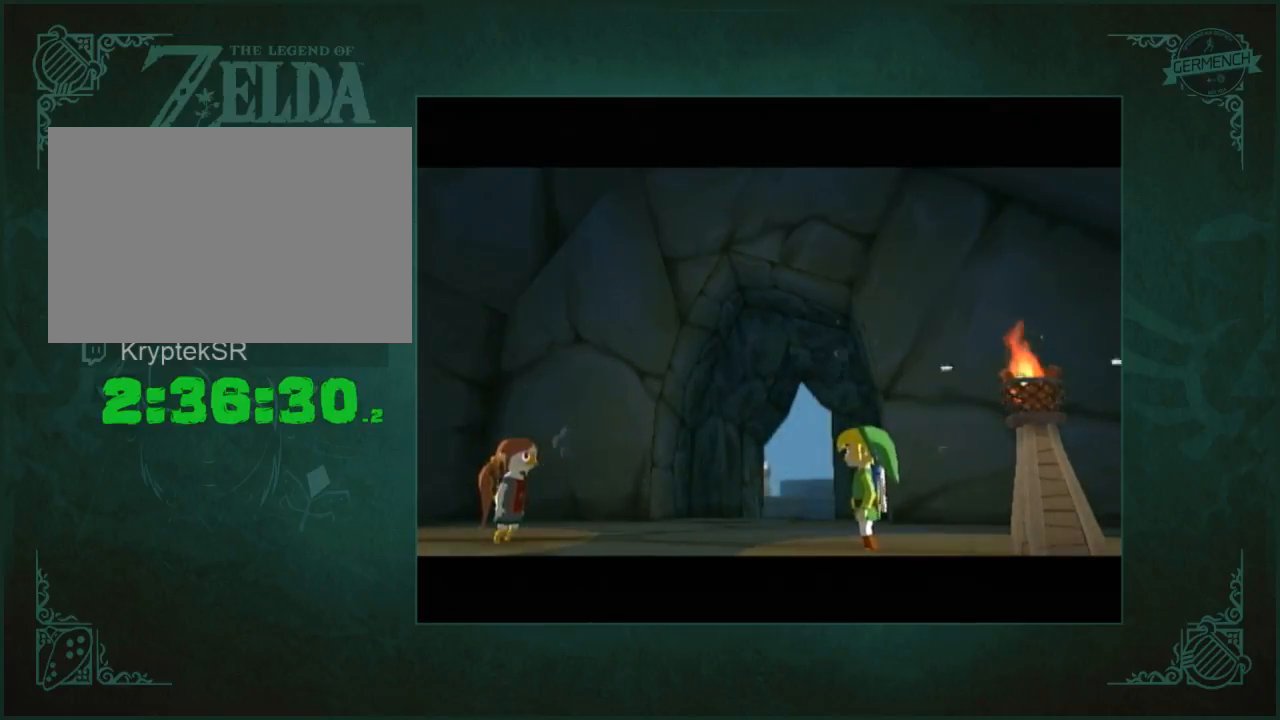
{"buttons": [], "left_stick": "center", "right_stick": "center", "button_events": [[50, "A", "down"], [117, "A", "up"], [217, "A", "down"], [217, "B", "down"], [267, "B", "up"], [283, "A", "up"], [350, "A", "down"], [350, "B", "down"], [417, "B", "up"], [450, "A", "up"]]}
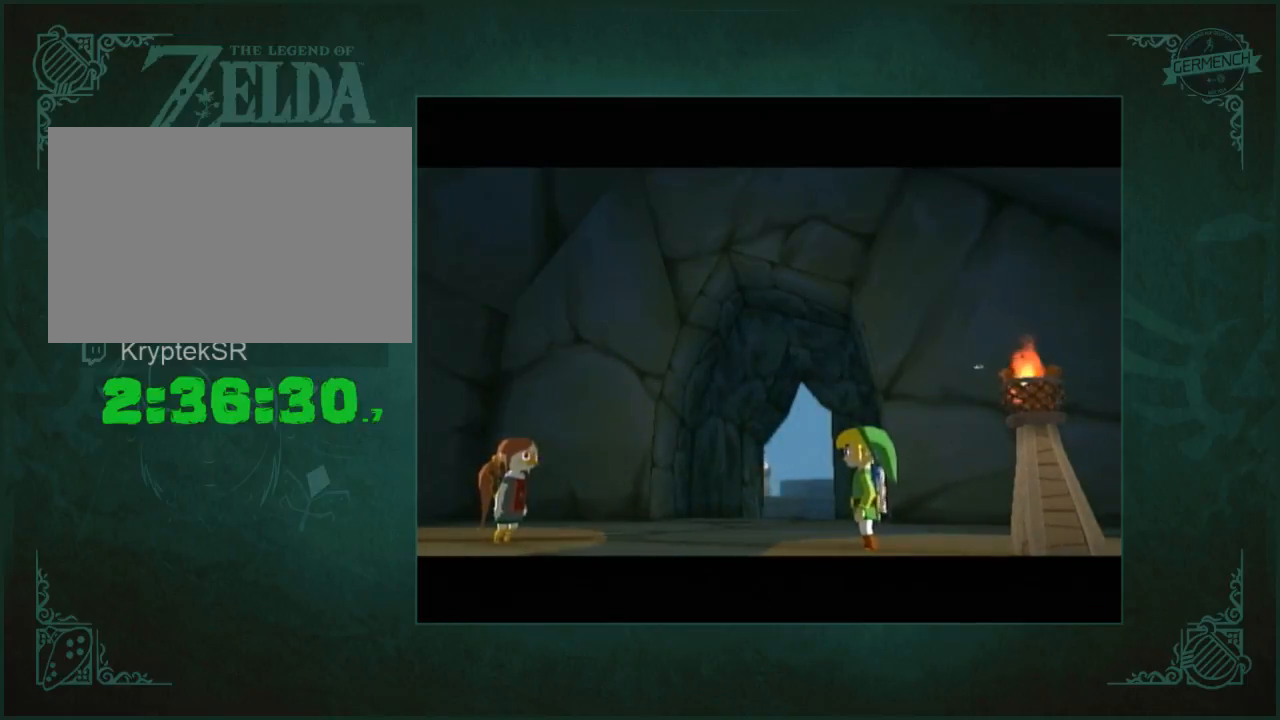
{"buttons": [], "left_stick": "center", "right_stick": "center", "button_events": [[33, "A", "down"], [117, "A", "up"], [183, "A", "down"], [183, "B", "down"], [250, "B", "up"], [283, "A", "up"], [367, "A", "down"], [367, "B", "down"], [433, "A", "up"], [433, "B", "up"]]}
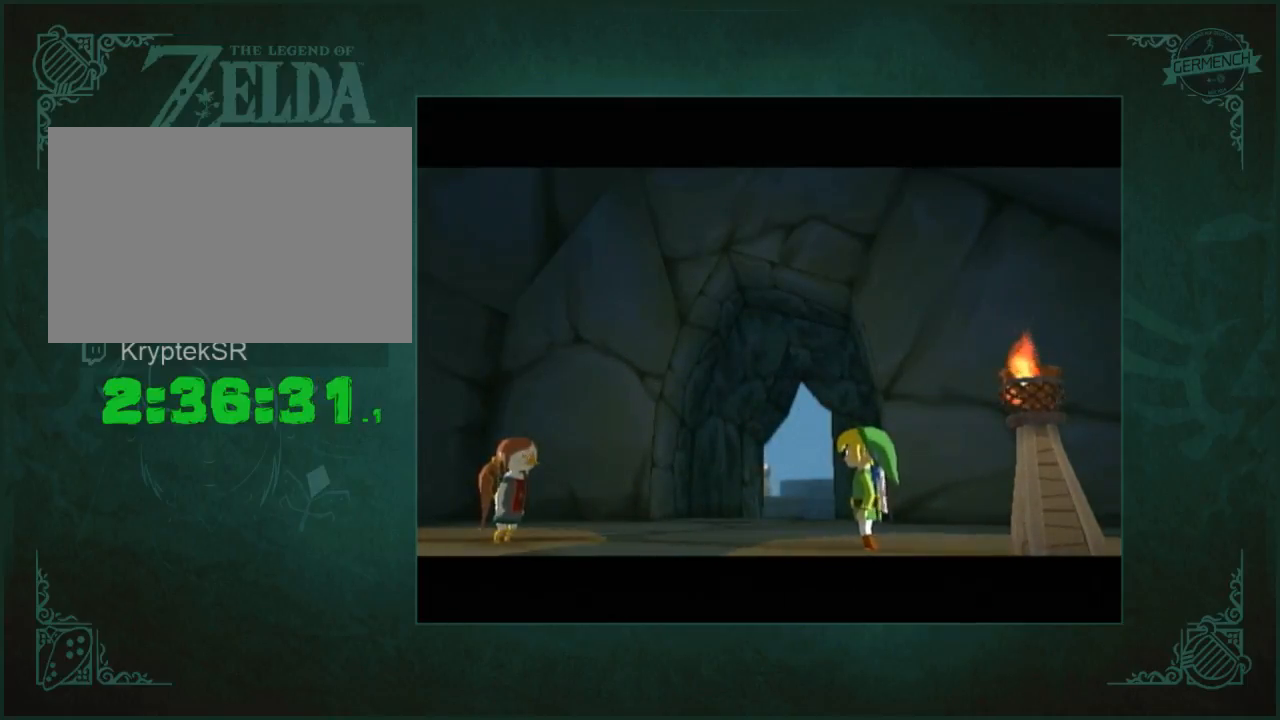
{"buttons": [], "left_stick": "center", "right_stick": "center", "button_events": []}
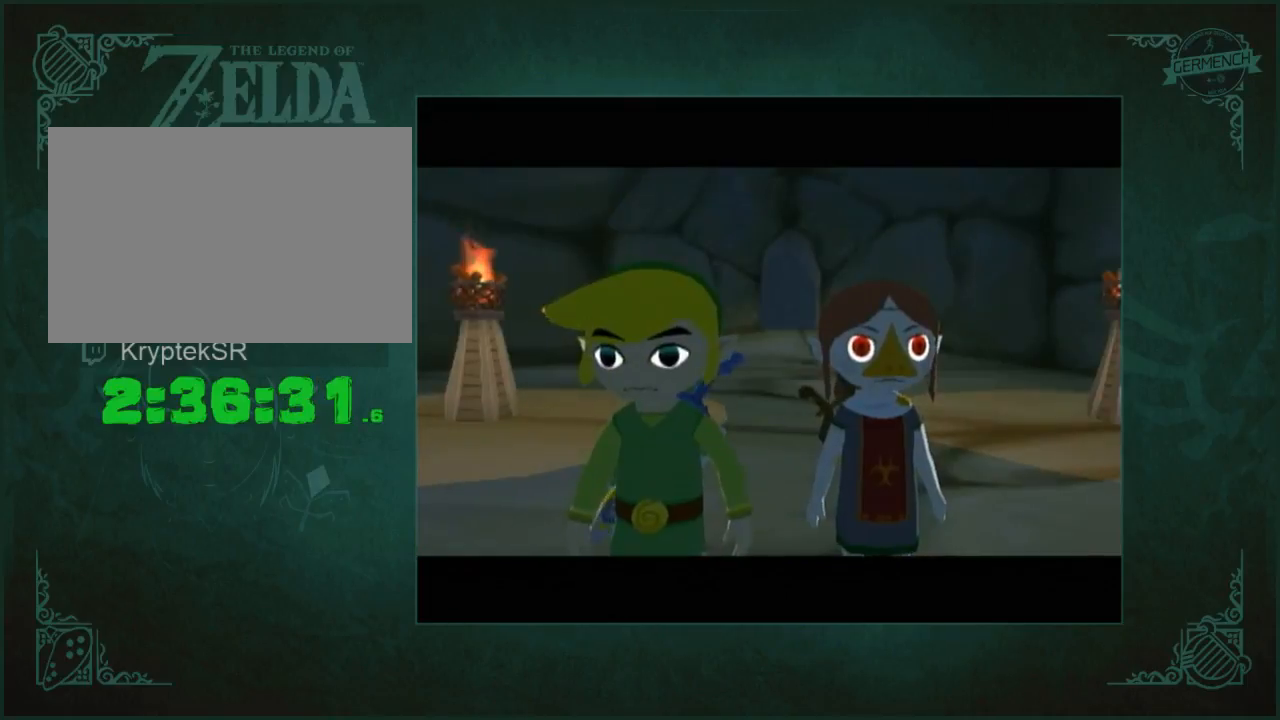
{"buttons": [], "left_stick": "center", "right_stick": "center", "button_events": [[33, "A", "down"], [67, "B", "down"], [167, "A", "up"], [167, "B", "up"], [267, "B", "down"], [333, "B", "up"]]}
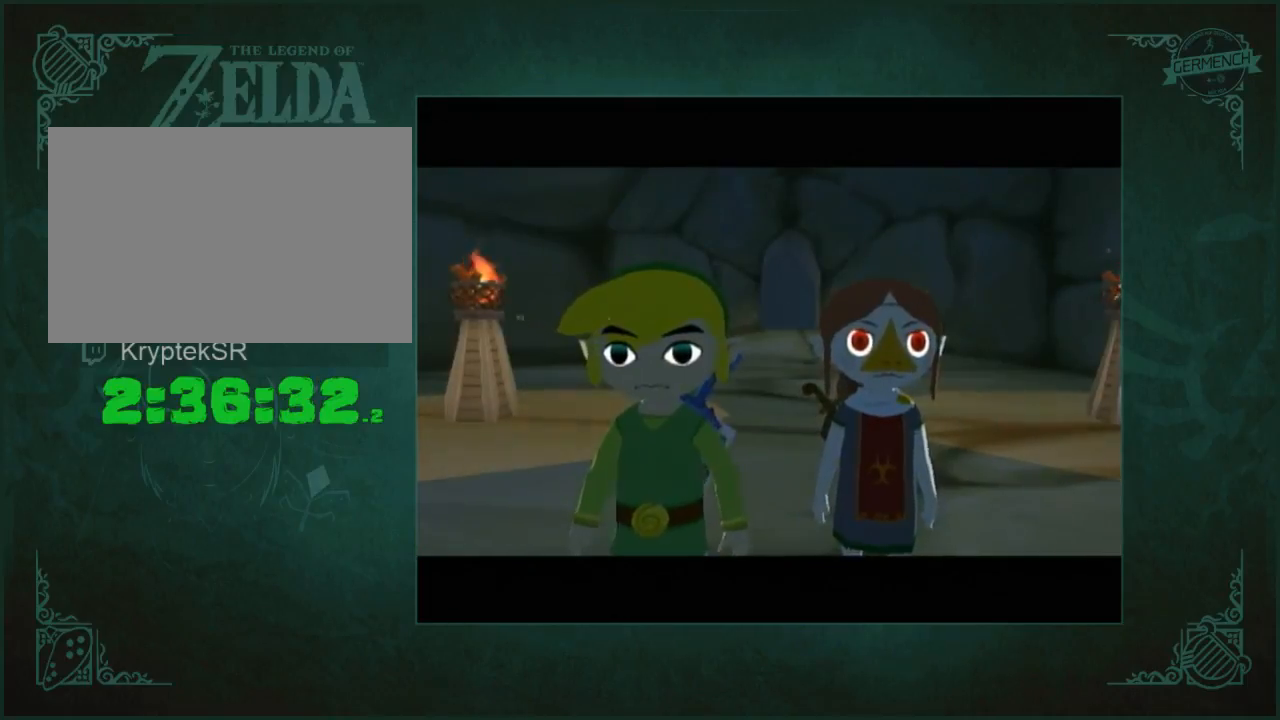
{"buttons": ["A", "B"], "left_stick": "center", "right_stick": "center", "button_events": [[233, "A", "down"], [300, "A", "up"], [500, "A", "down"], [500, "B", "down"]]}
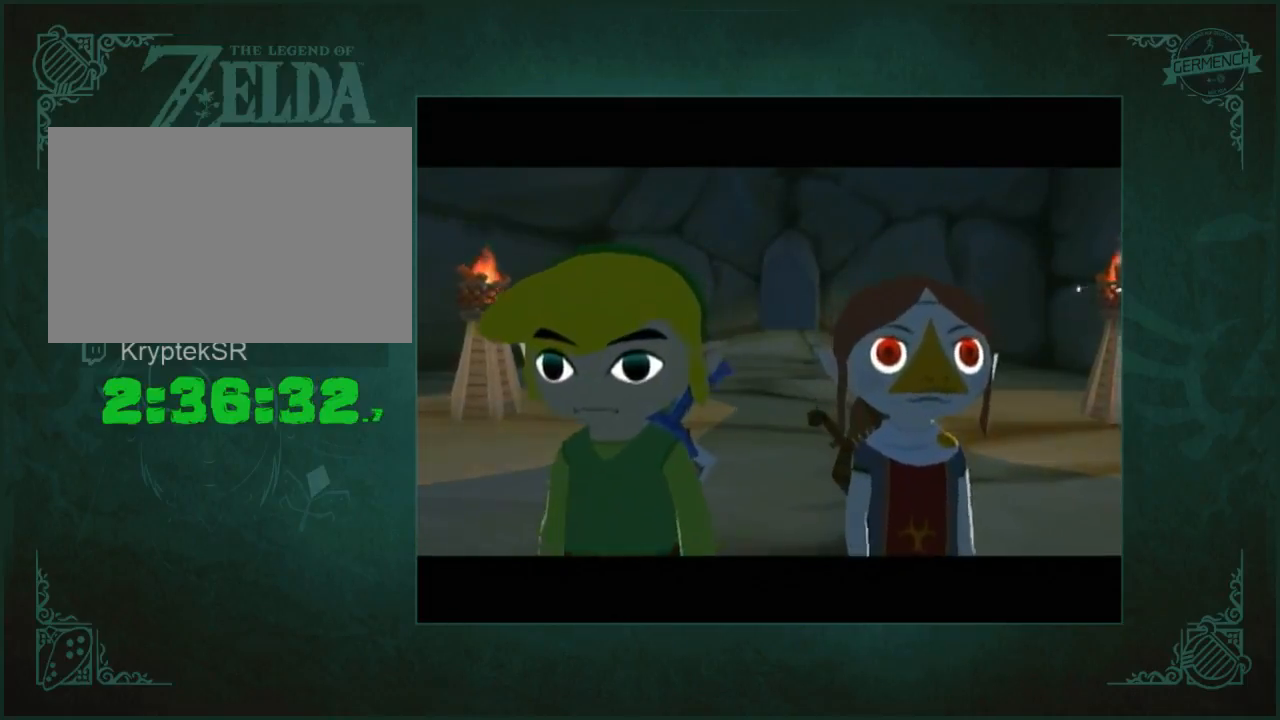
{"buttons": [], "left_stick": "up-left", "right_stick": "center", "button_events": [[67, "A", "up"], [67, "B", "up"], [167, "A", "down"], [167, "B", "down"], [433, "A", "up"], [467, "B", "up"]]}
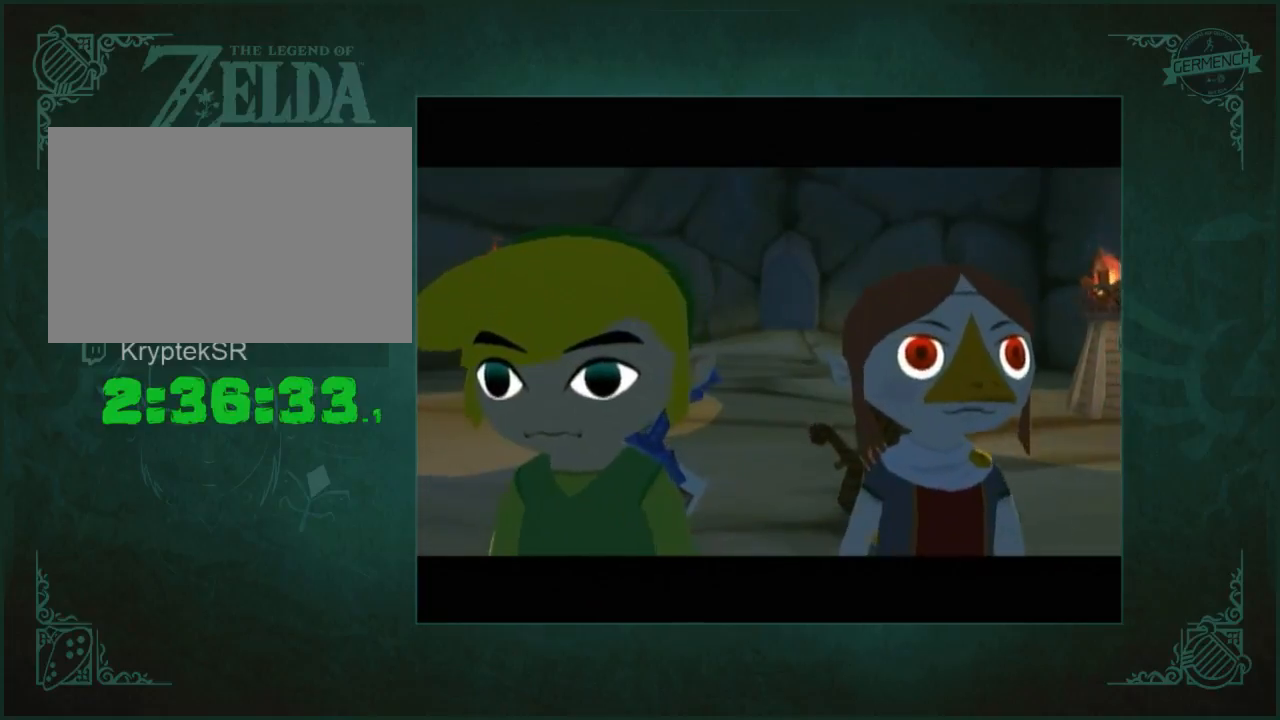
{"buttons": ["A", "B"], "left_stick": "center", "right_stick": "center", "button_events": [[167, "A", "down"], [233, "A", "up"], [400, "B", "down"], [433, "A", "down"]]}
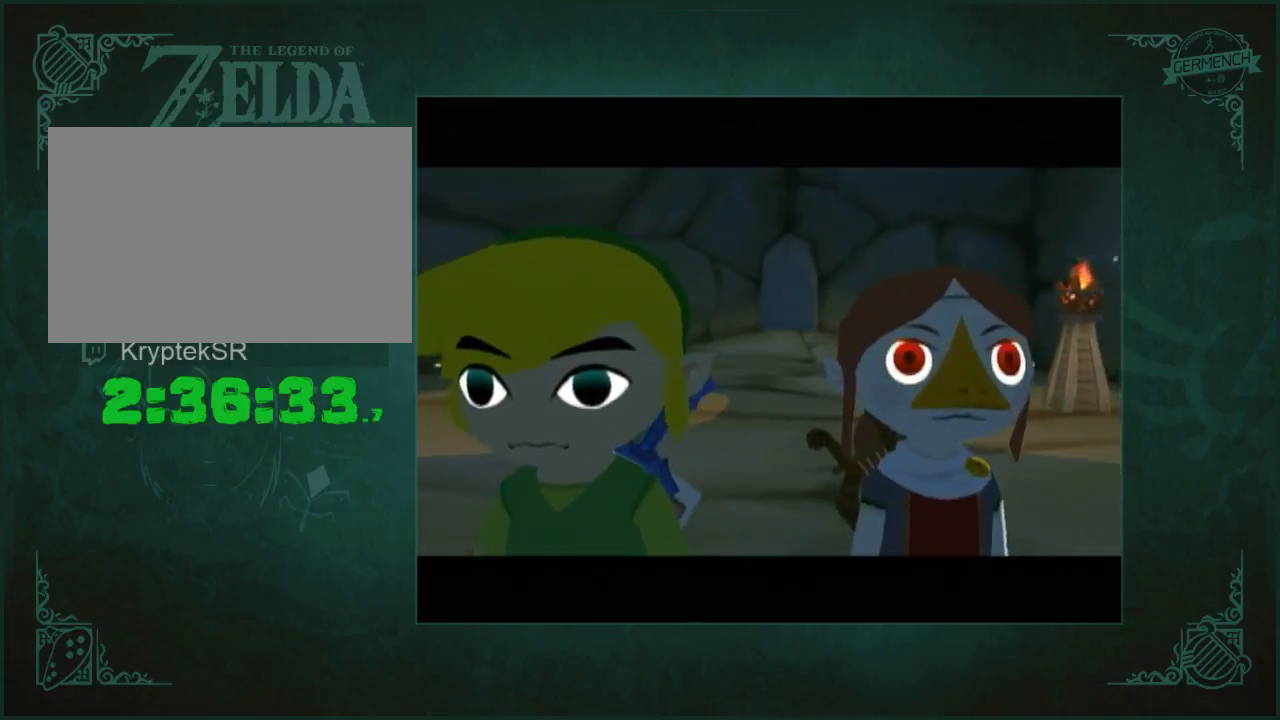
{"buttons": [], "left_stick": "center", "right_stick": "center", "button_events": [[100, "A", "up"], [233, "B", "up"]]}
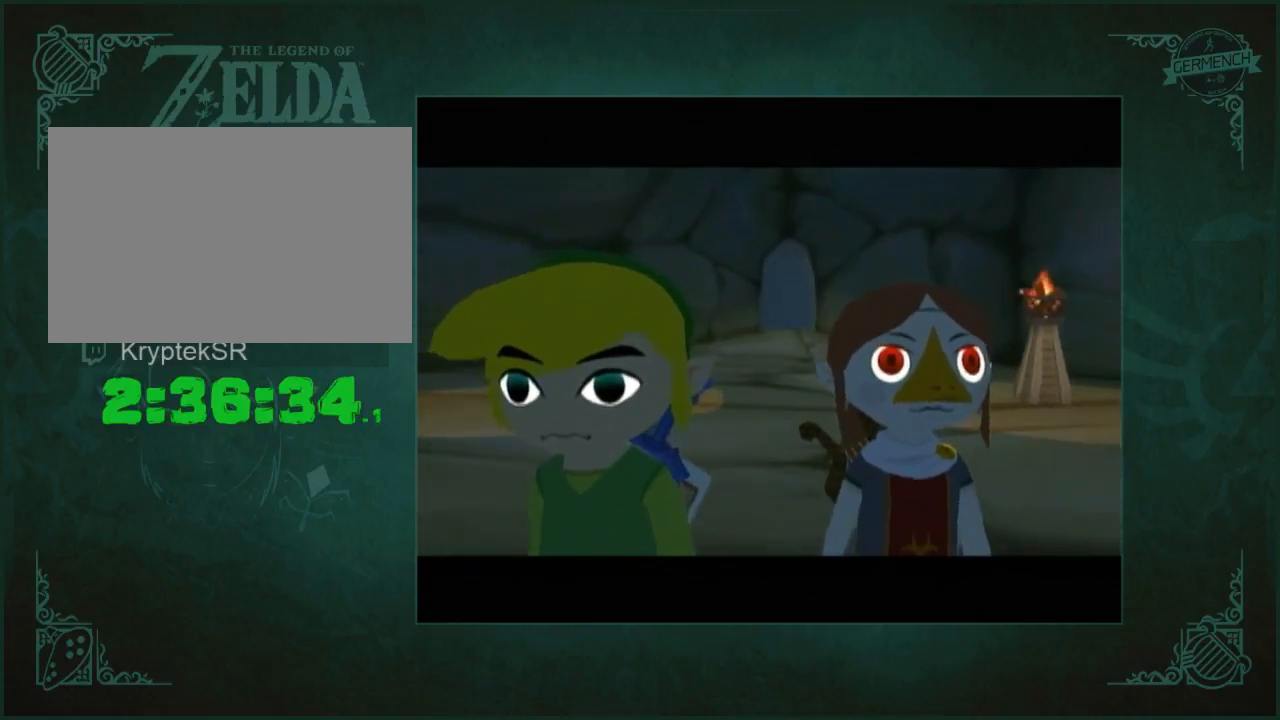
{"buttons": [], "left_stick": "center", "right_stick": "center", "button_events": []}
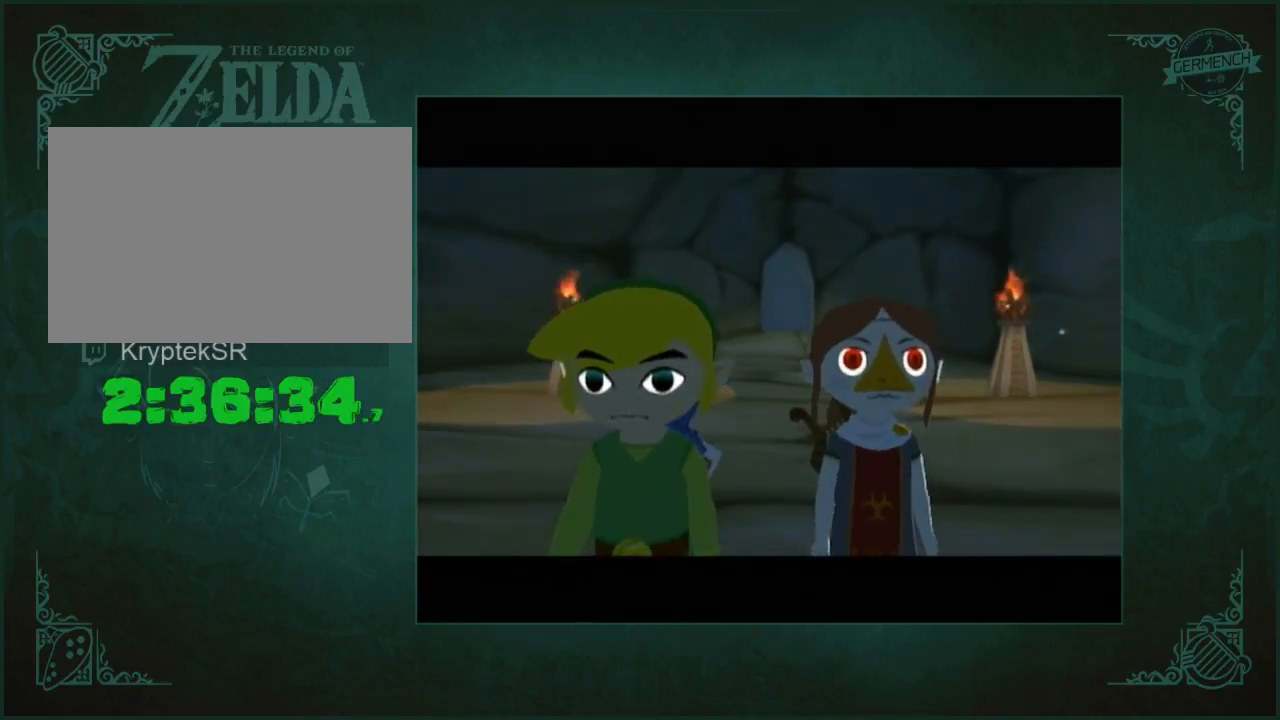
{"buttons": [], "left_stick": "down", "right_stick": "center", "button_events": []}
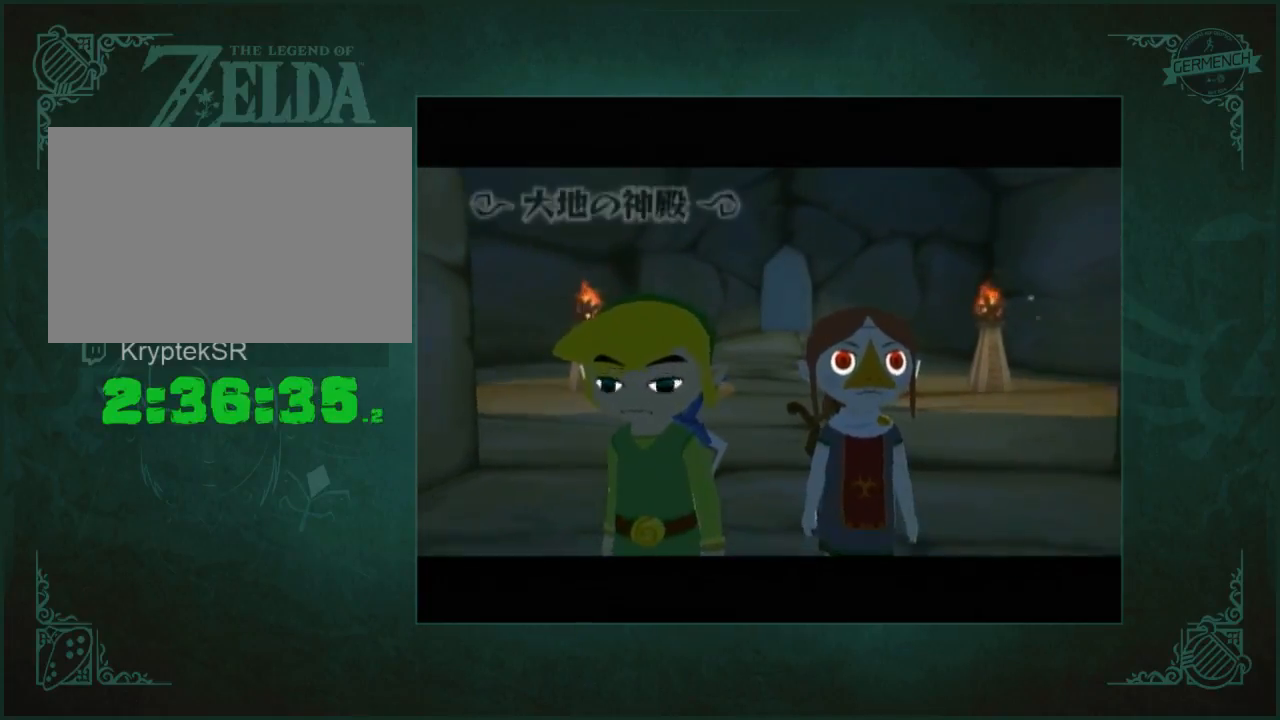
{"buttons": [], "left_stick": "center", "right_stick": "center", "button_events": []}
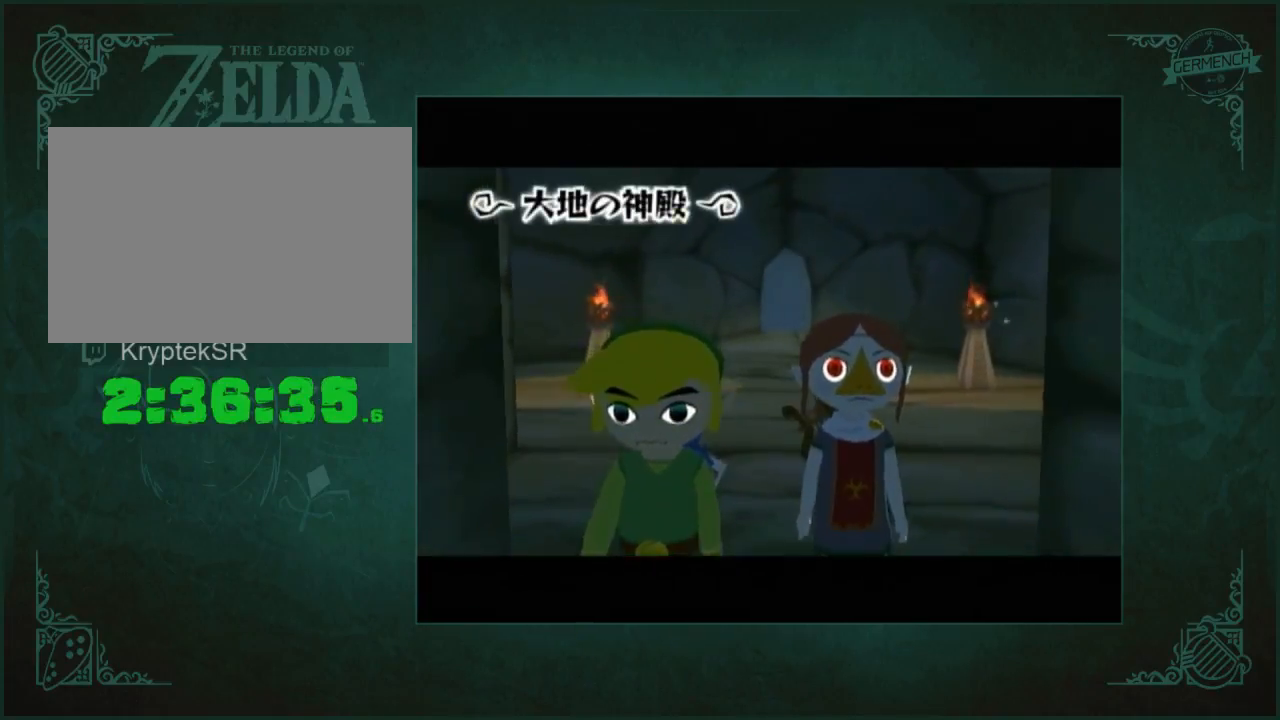
{"buttons": [], "left_stick": "center", "right_stick": "center", "button_events": []}
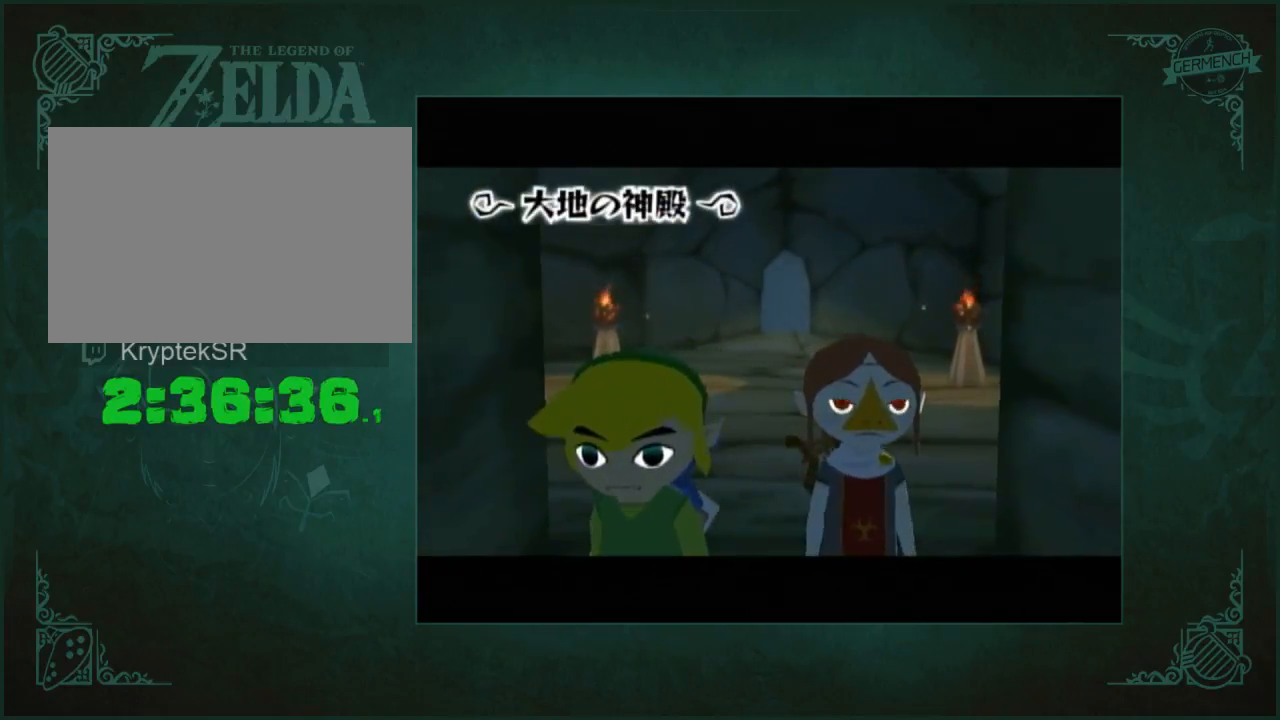
{"buttons": [], "left_stick": "center", "right_stick": "center", "button_events": []}
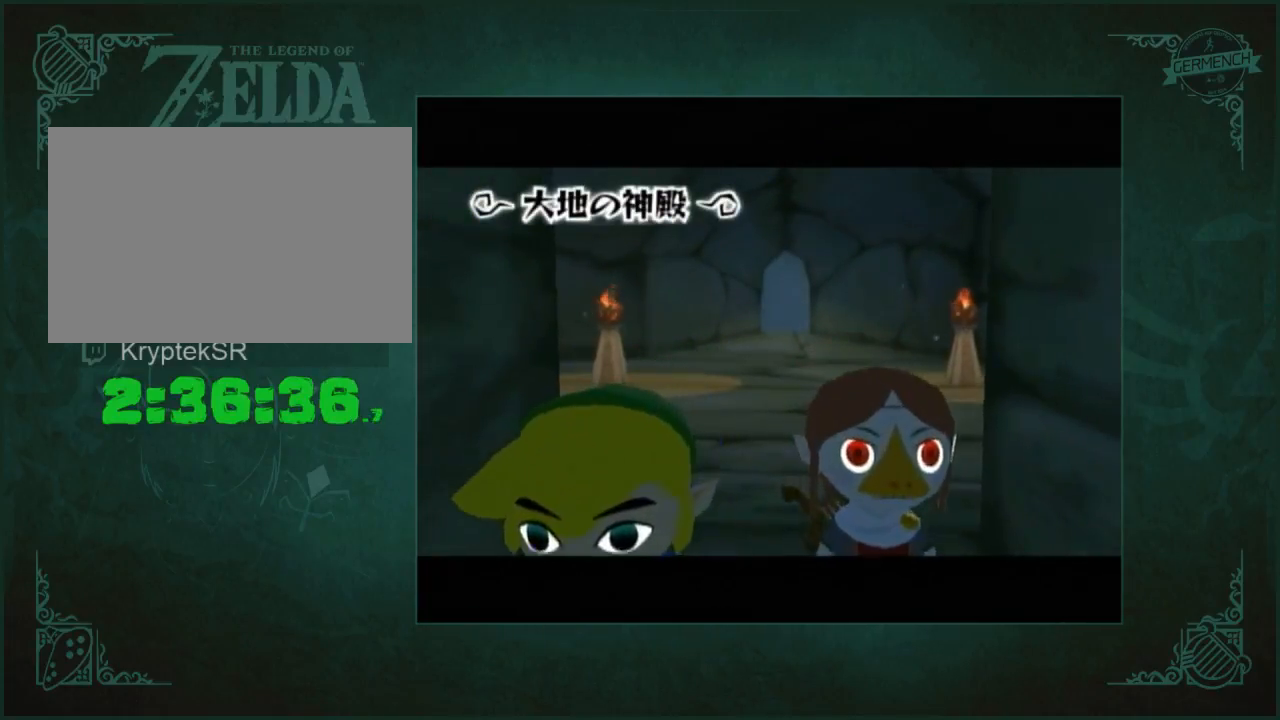
{"buttons": [], "left_stick": "center", "right_stick": "center", "button_events": []}
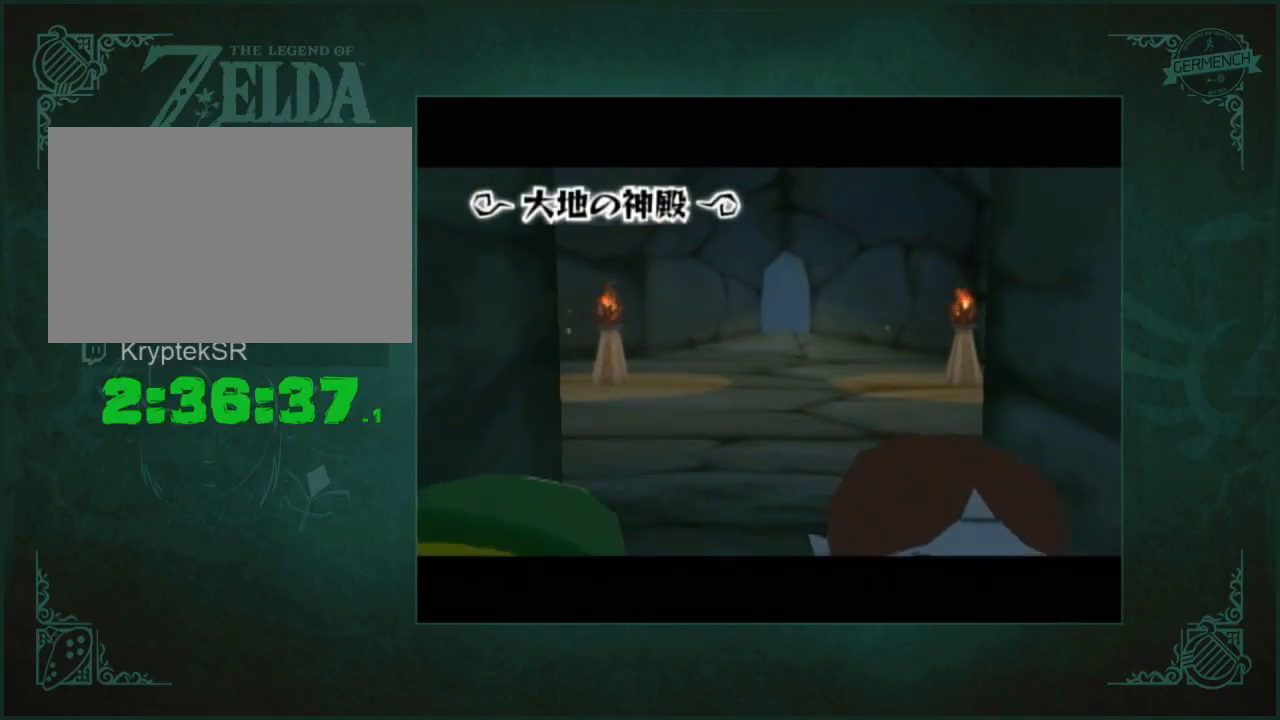
{"buttons": [], "left_stick": "center", "right_stick": "center", "button_events": []}
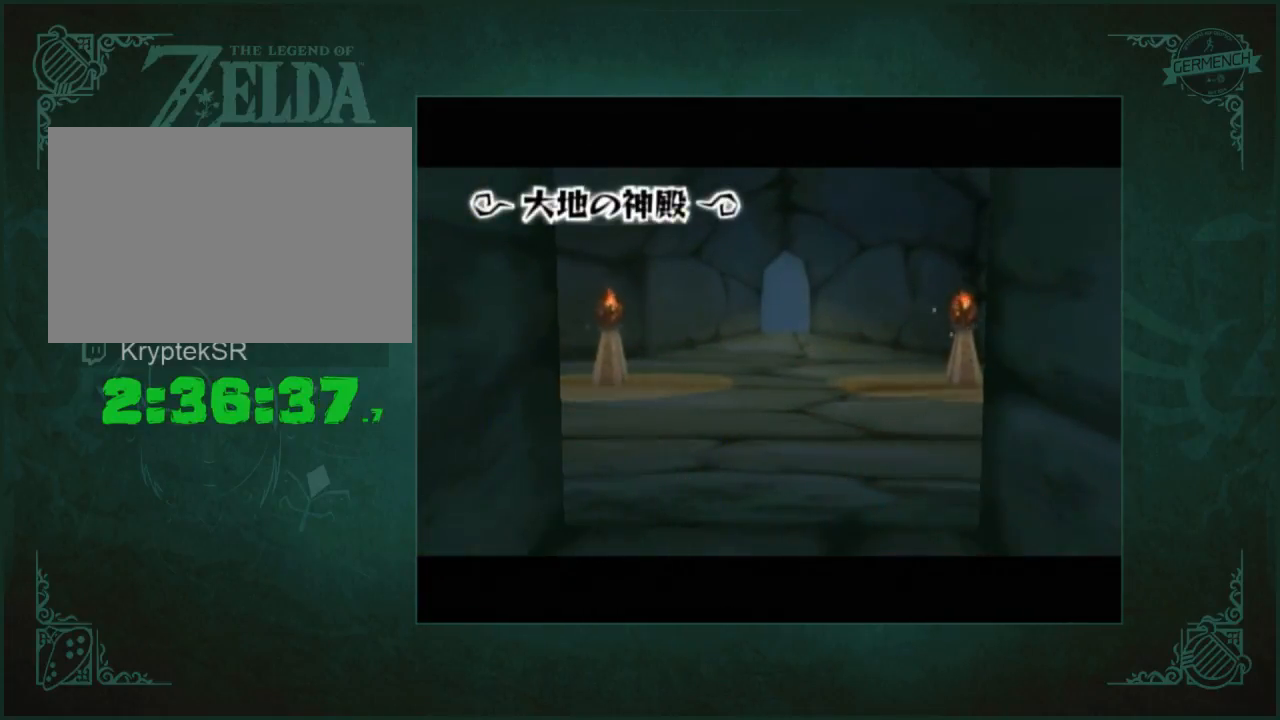
{"buttons": [], "left_stick": "center", "right_stick": "center", "button_events": []}
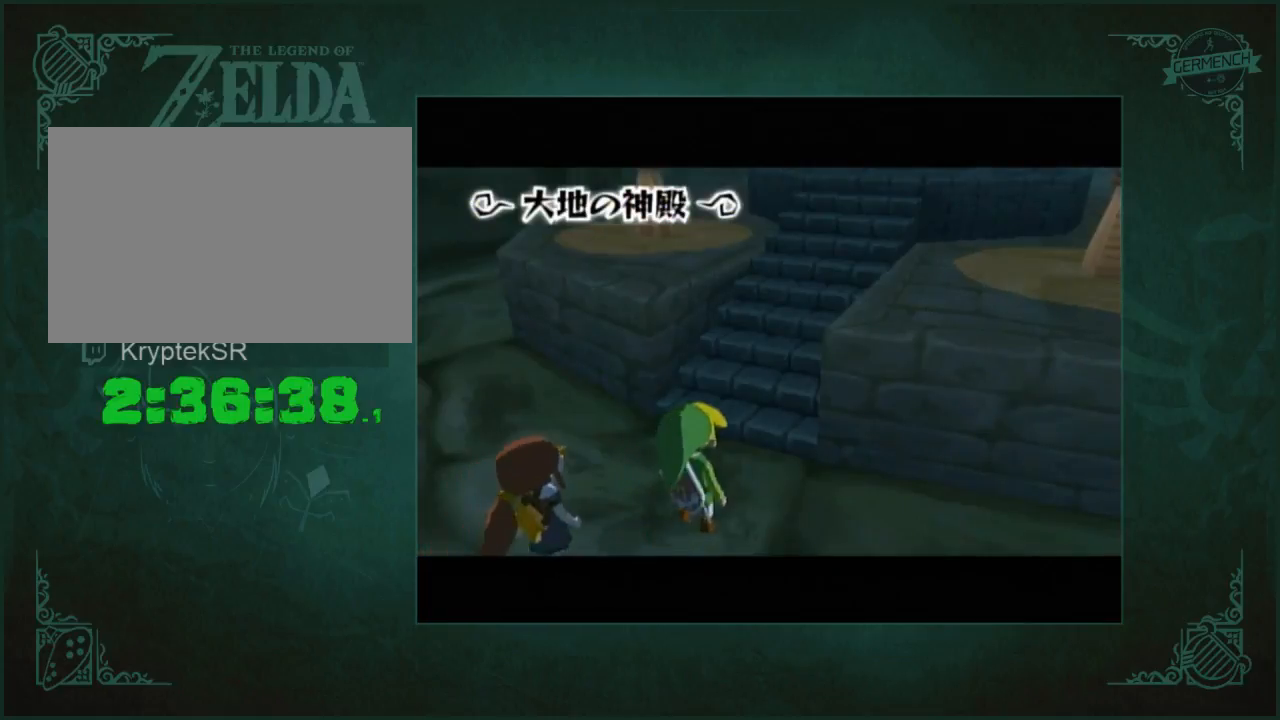
{"buttons": ["A"], "left_stick": "center", "right_stick": "center", "button_events": [[500, "A", "down"]]}
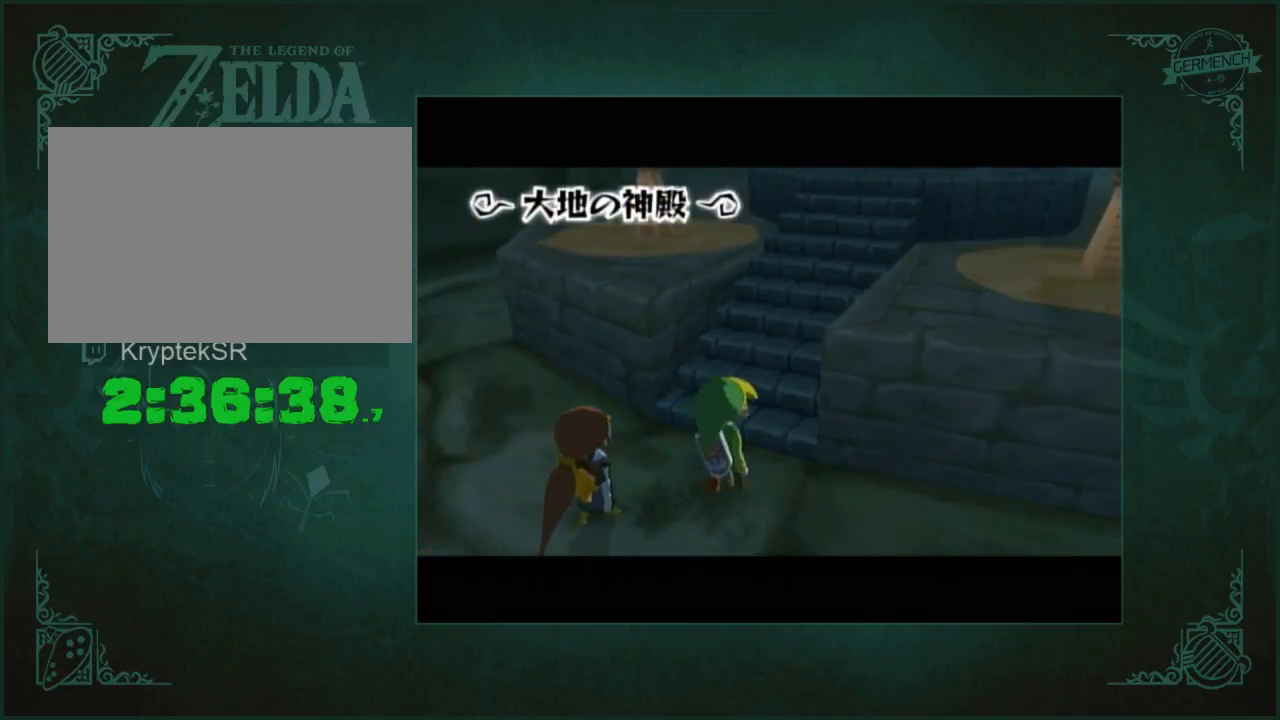
{"buttons": ["A"], "left_stick": "down-left", "right_stick": "center"}
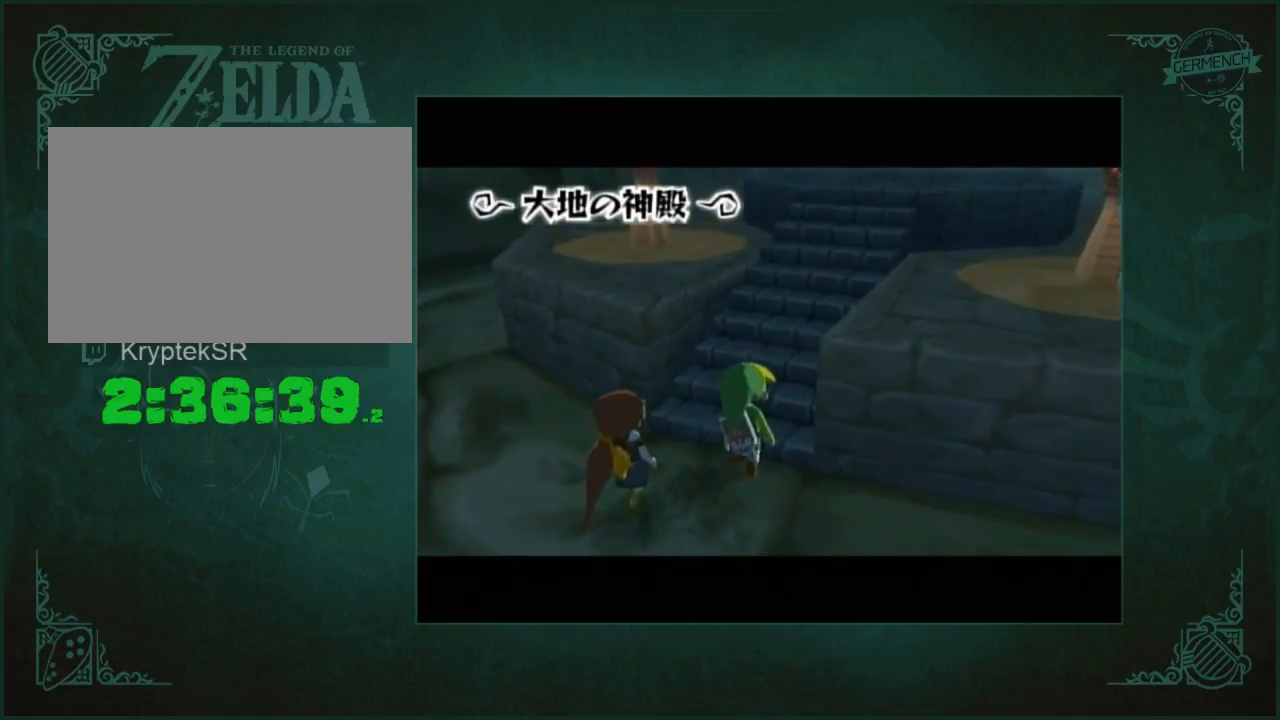
{"buttons": [], "left_stick": "center", "right_stick": "center"}